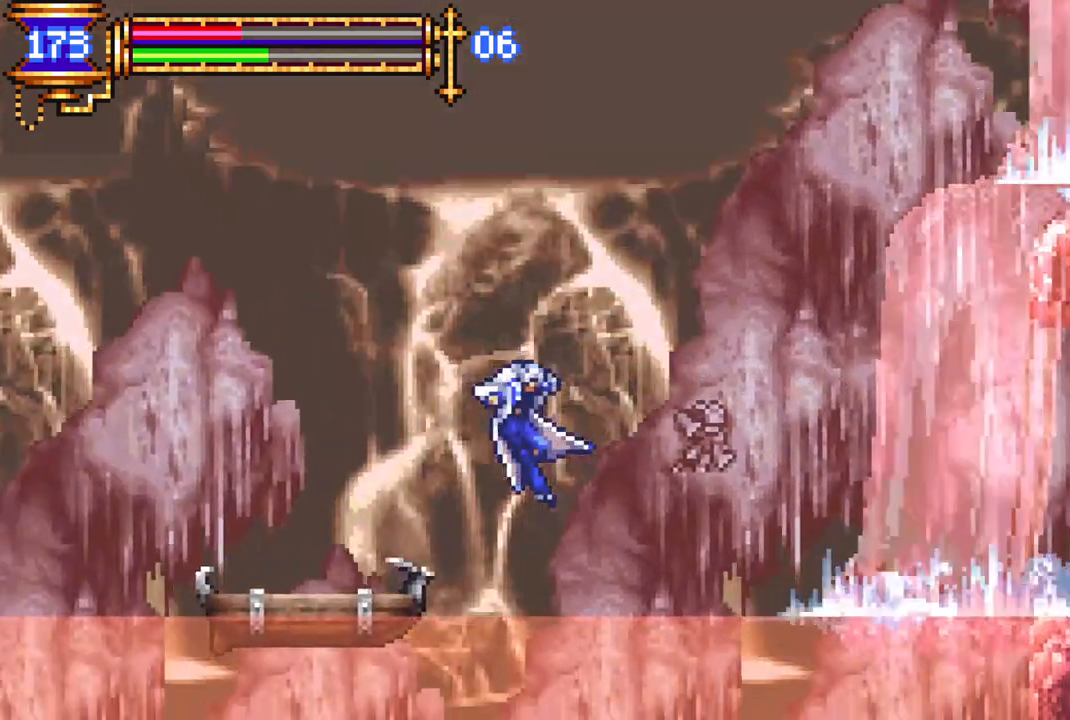
Gameplay with a controller (PlayStation layout); each line is a JSON object with the inputs held at the frame after it. "events" lists button and stick changes between this image and that frame as [ms after this image, input, new state], when the widget could be followed in between.
{"buttons": ["DPAD_RIGHT"], "left_stick": "center", "right_stick": "center", "events": [[483, "DPAD_RIGHT", "down"]]}
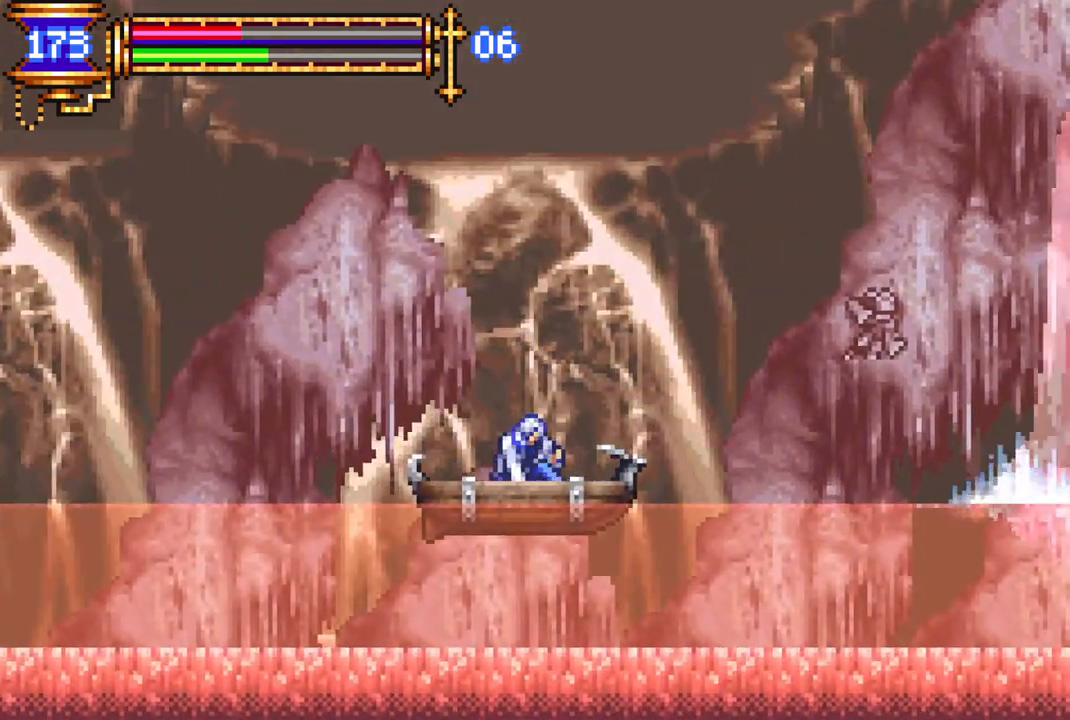
{"buttons": ["R1", "DPAD_RIGHT"], "left_stick": "center", "right_stick": "center", "events": [[100, "CROSS", "down"], [100, "R1", "down"], [283, "CROSS", "up"]]}
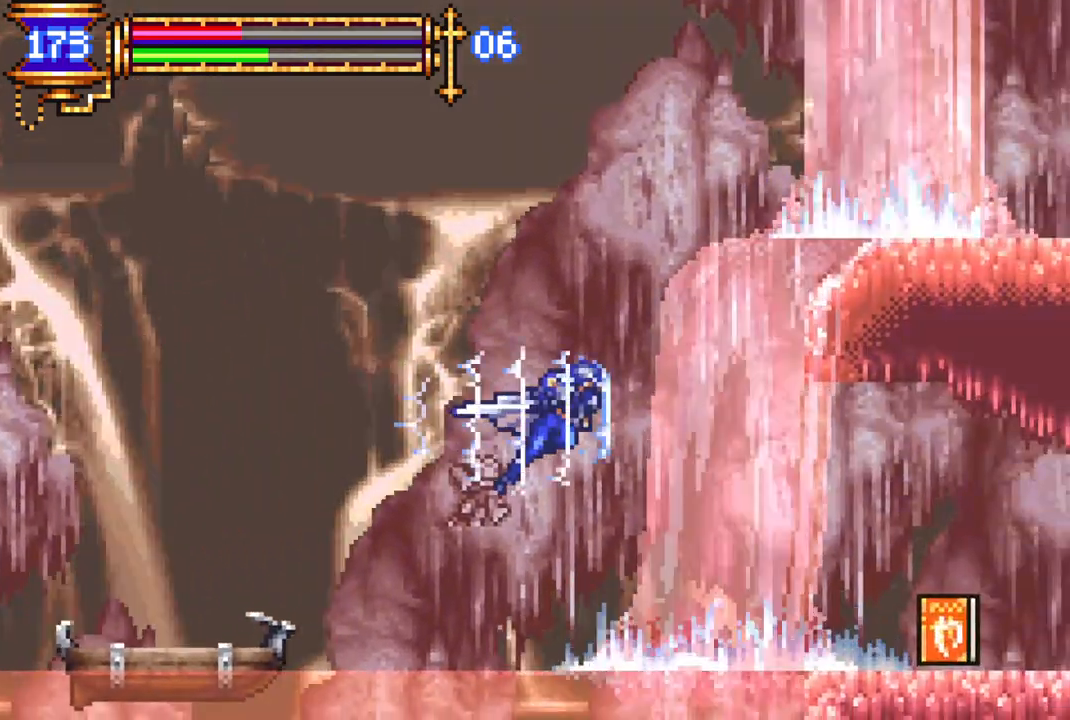
{"buttons": [], "left_stick": "center", "right_stick": "center", "events": [[217, "DPAD_RIGHT", "up"], [450, "R1", "up"]]}
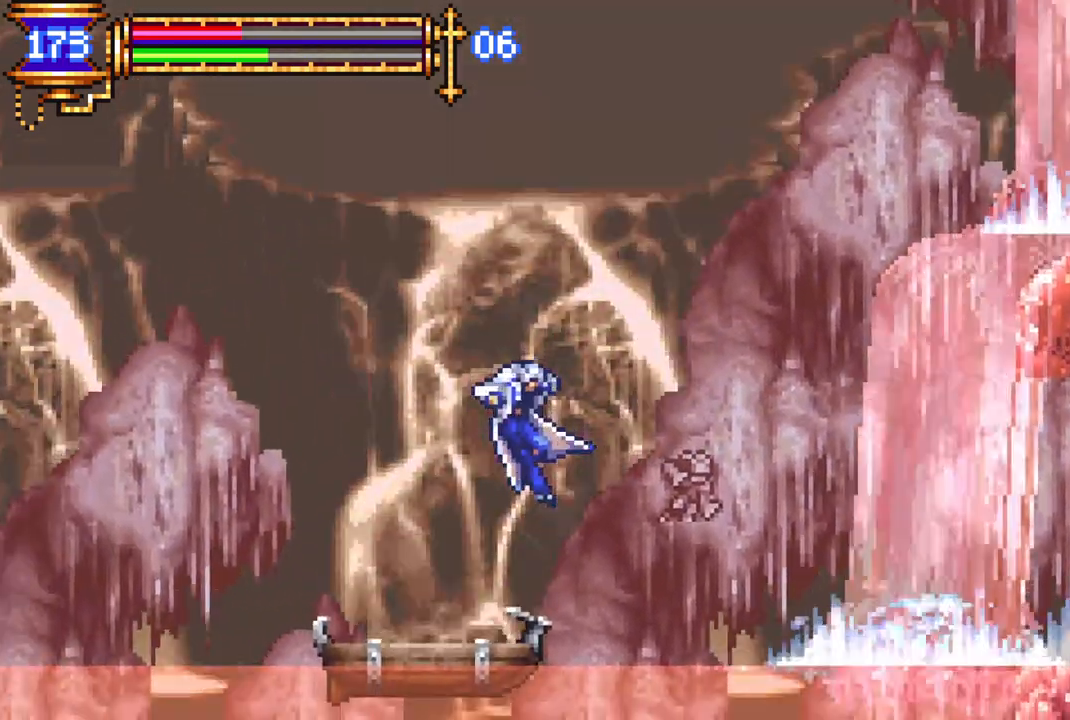
{"buttons": ["CROSS", "R1", "DPAD_RIGHT"], "left_stick": "center", "right_stick": "center", "events": [[133, "DPAD_RIGHT", "down"], [450, "CROSS", "down"], [483, "R1", "down"]]}
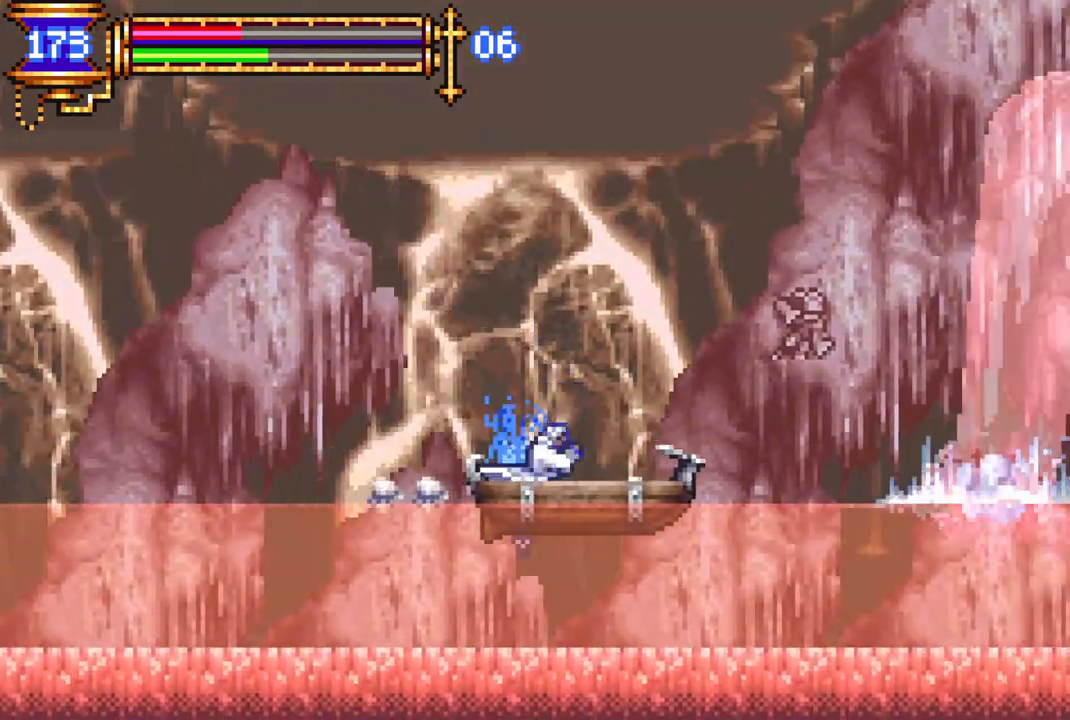
{"buttons": ["R1", "DPAD_RIGHT"], "left_stick": "center", "right_stick": "center", "events": [[217, "CROSS", "up"], [217, "DPAD_RIGHT", "up"], [333, "DPAD_RIGHT", "down"]]}
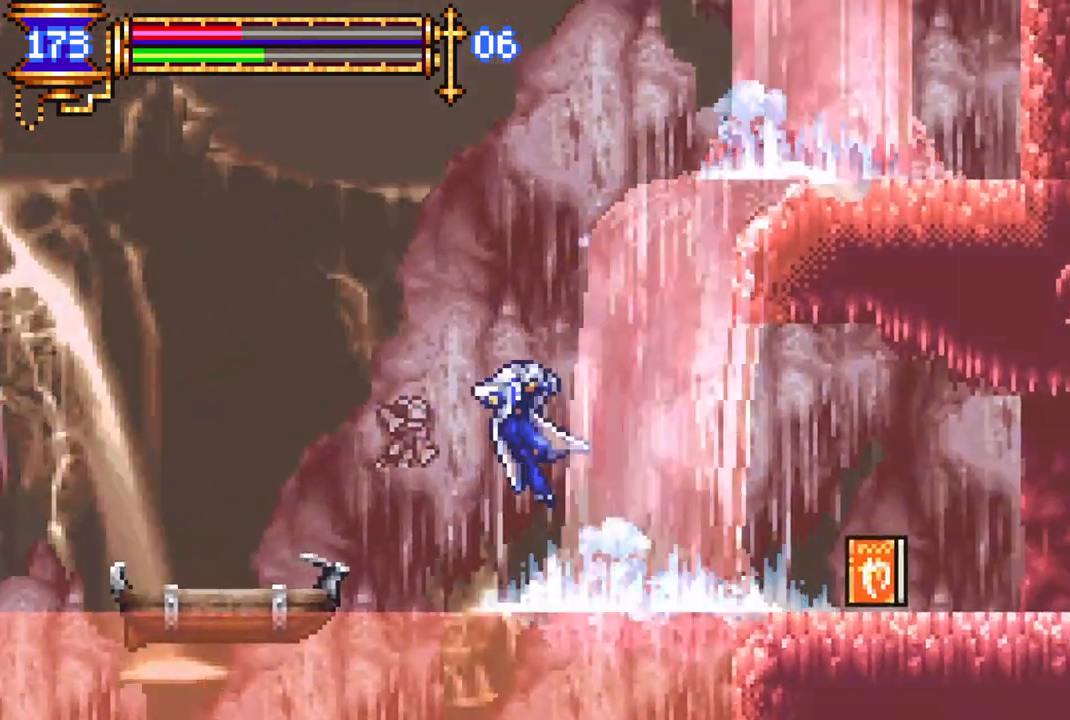
{"buttons": ["DPAD_RIGHT"], "left_stick": "center", "right_stick": "center", "events": [[83, "DPAD_RIGHT", "up"], [250, "R1", "up"], [433, "DPAD_RIGHT", "down"]]}
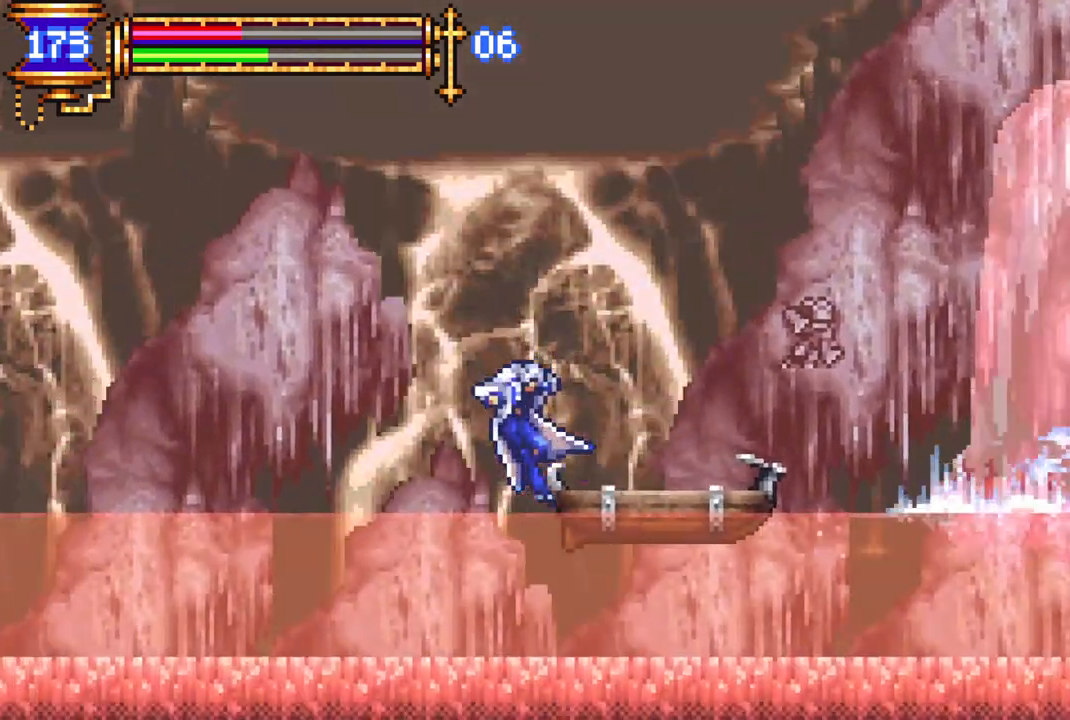
{"buttons": ["CROSS"], "left_stick": "center", "right_stick": "center", "events": [[117, "DPAD_RIGHT", "up"], [433, "CROSS", "down"]]}
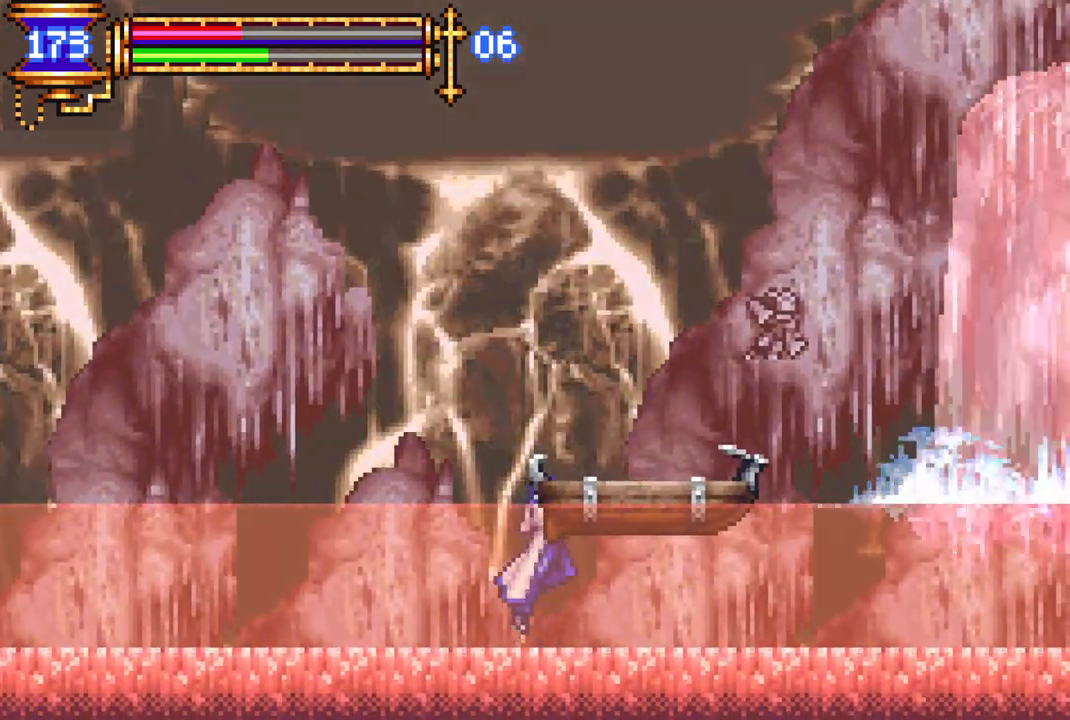
{"buttons": [], "left_stick": "center", "right_stick": "center", "events": [[83, "DPAD_RIGHT", "down"], [217, "DPAD_RIGHT", "up"], [233, "CROSS", "up"]]}
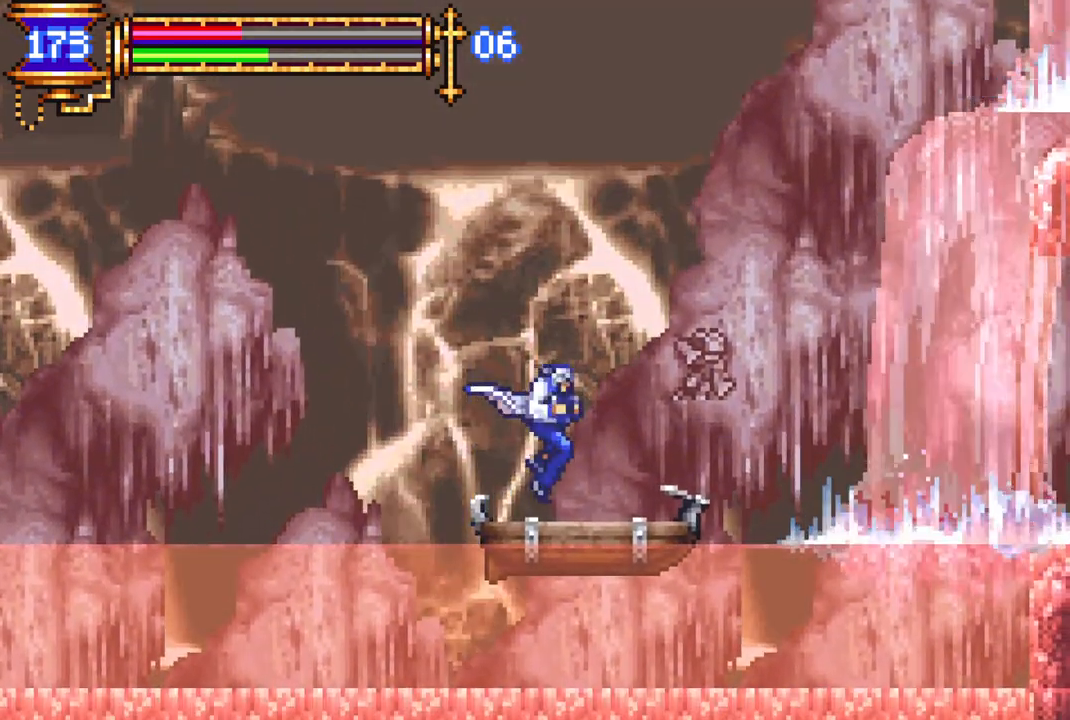
{"buttons": [], "left_stick": "center", "right_stick": "center", "events": []}
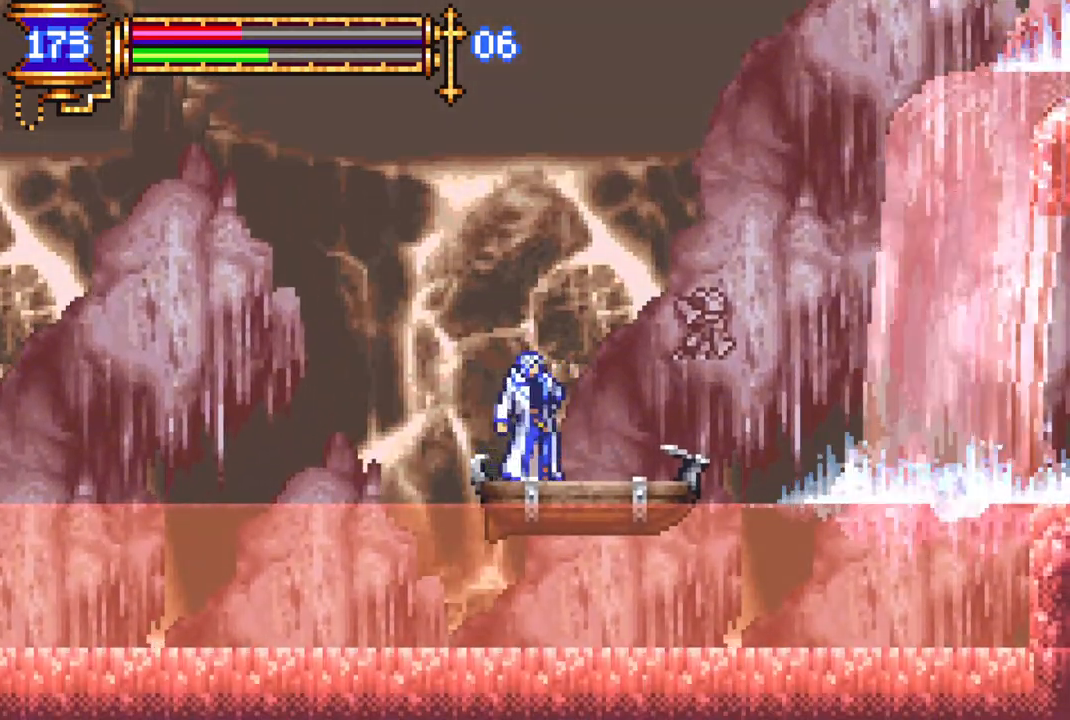
{"buttons": [], "left_stick": "center", "right_stick": "center", "events": []}
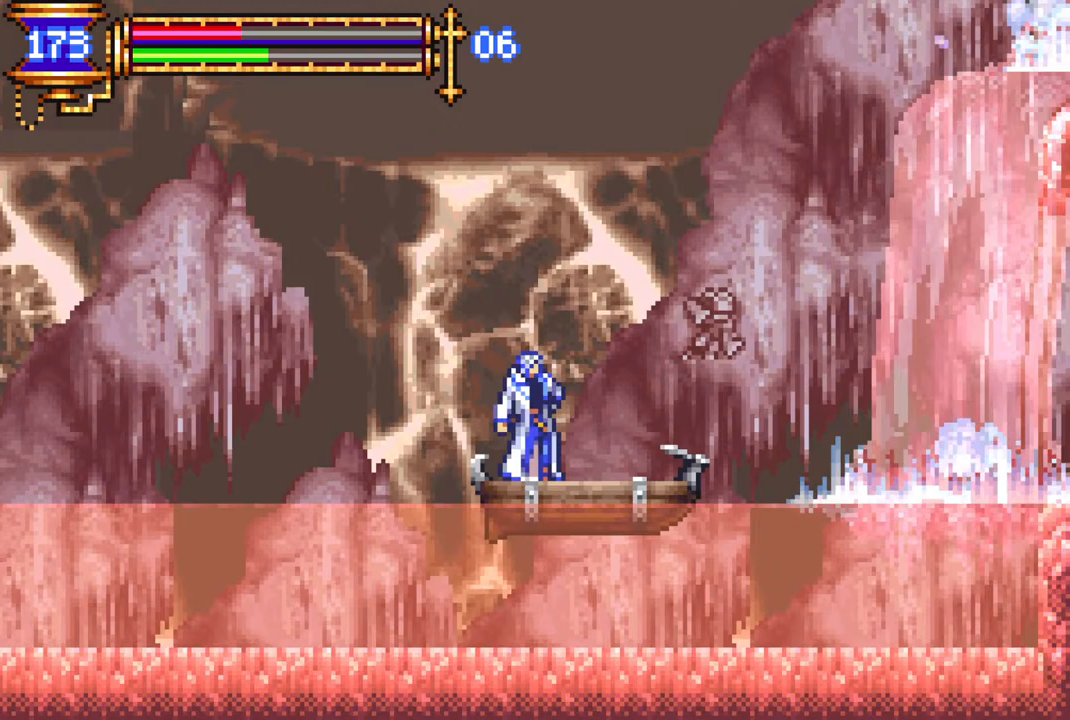
{"buttons": [], "left_stick": "center", "right_stick": "center", "events": []}
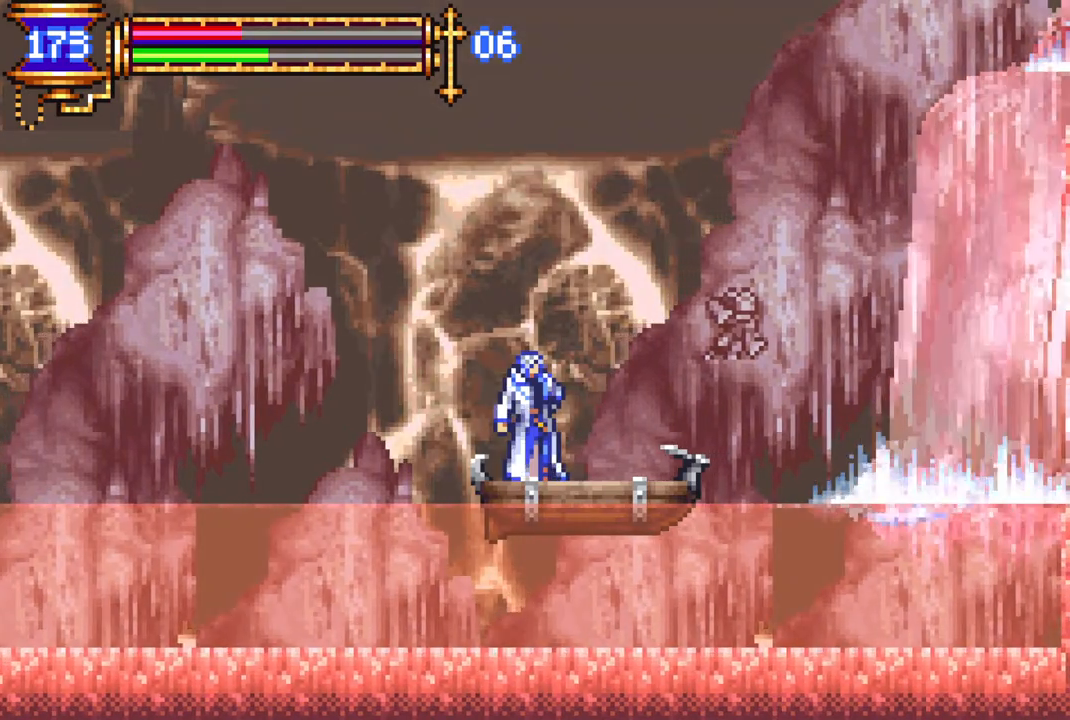
{"buttons": [], "left_stick": "center", "right_stick": "center", "events": []}
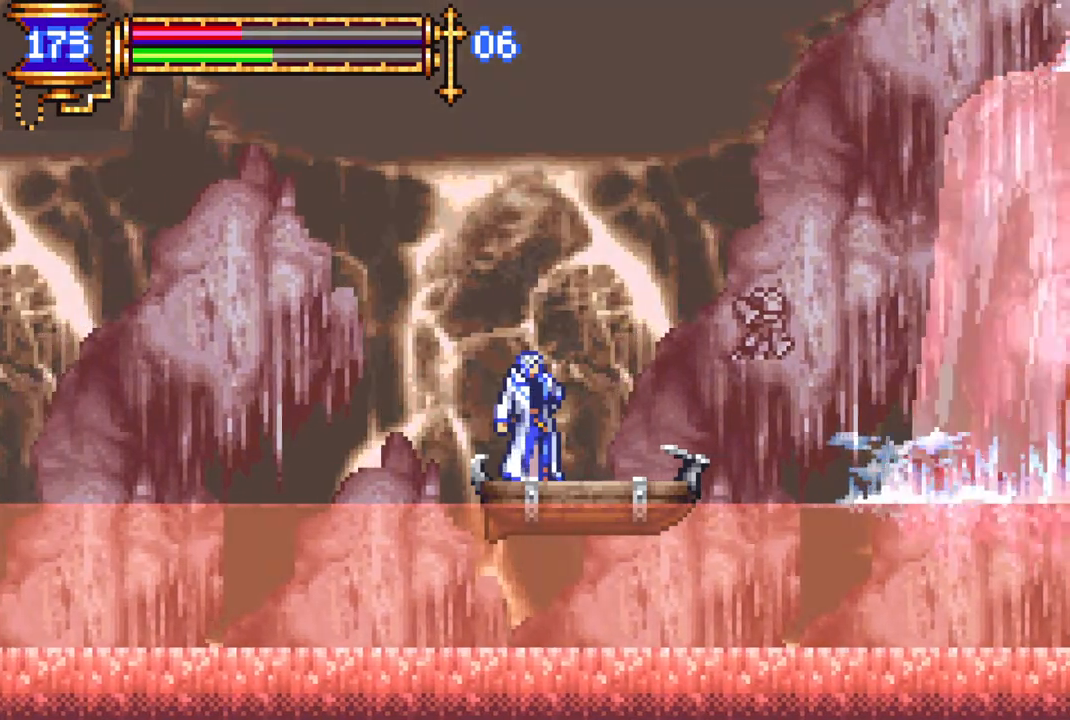
{"buttons": [], "left_stick": "center", "right_stick": "center", "events": []}
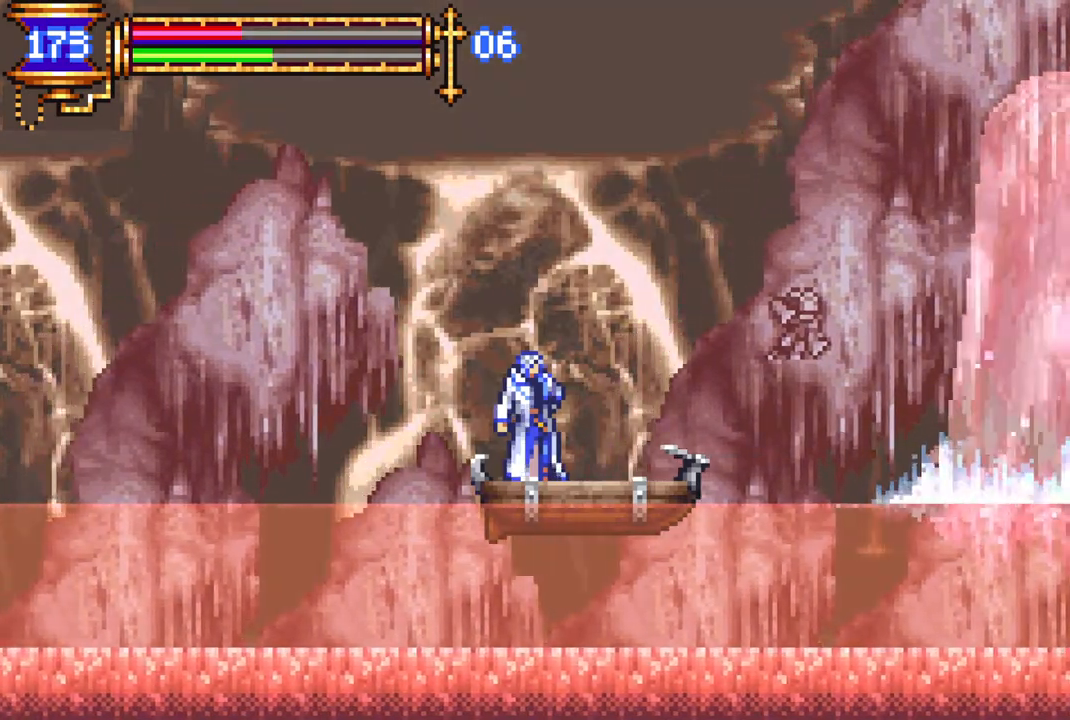
{"buttons": [], "left_stick": "center", "right_stick": "center", "events": []}
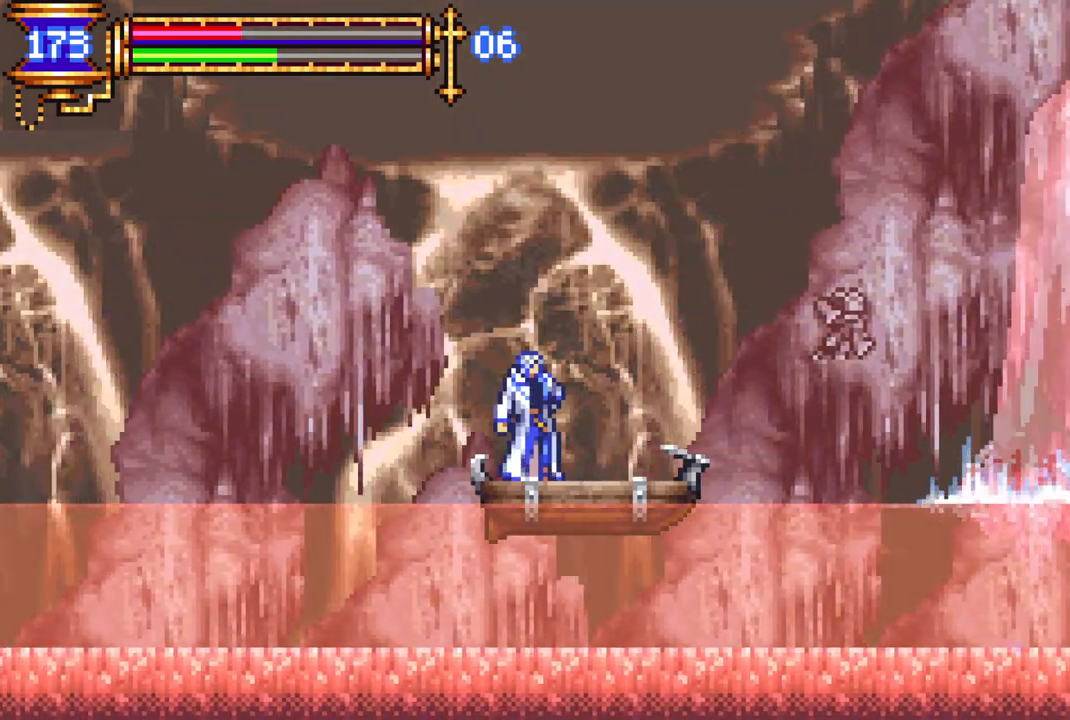
{"buttons": ["CROSS", "R1", "DPAD_RIGHT"], "left_stick": "center", "right_stick": "center", "events": [[283, "DPAD_RIGHT", "down"], [300, "CROSS", "down"], [333, "R1", "down"]]}
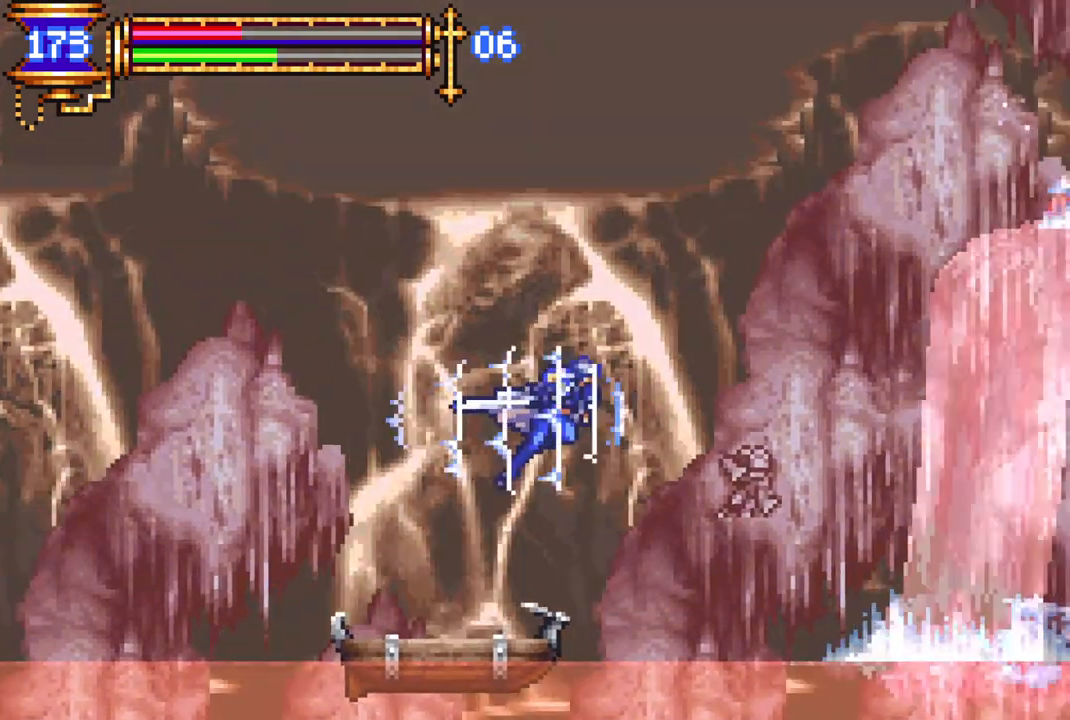
{"buttons": ["R1"], "left_stick": "center", "right_stick": "center", "events": [[17, "CROSS", "up"], [483, "DPAD_RIGHT", "up"]]}
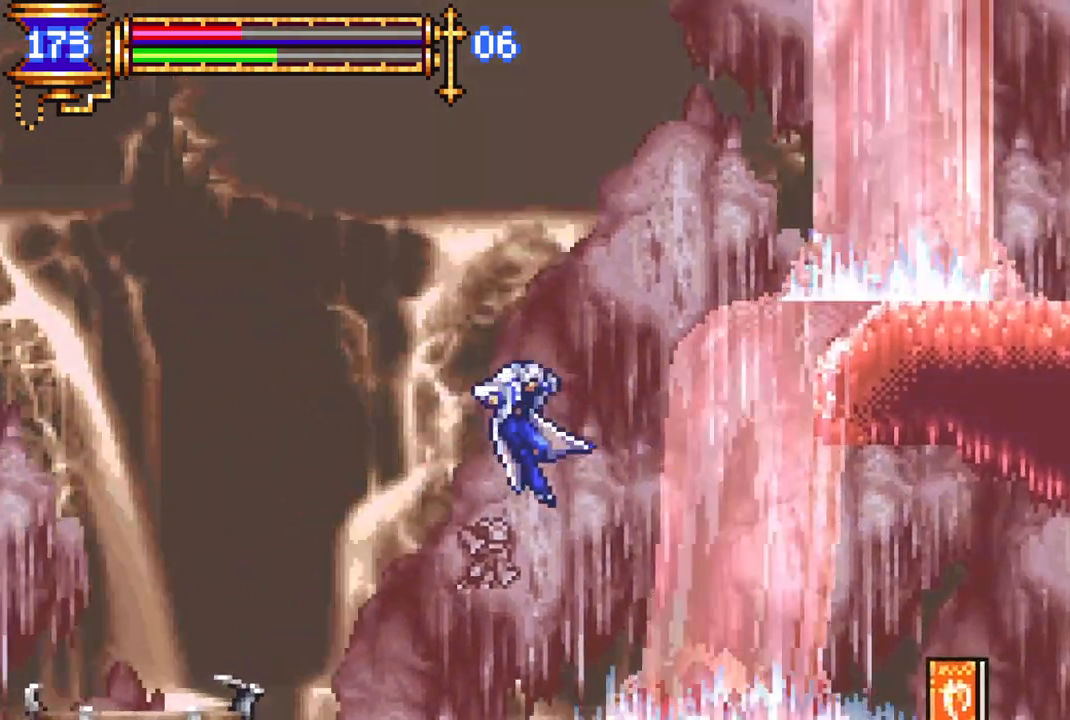
{"buttons": [], "left_stick": "center", "right_stick": "center", "events": [[83, "R1", "up"]]}
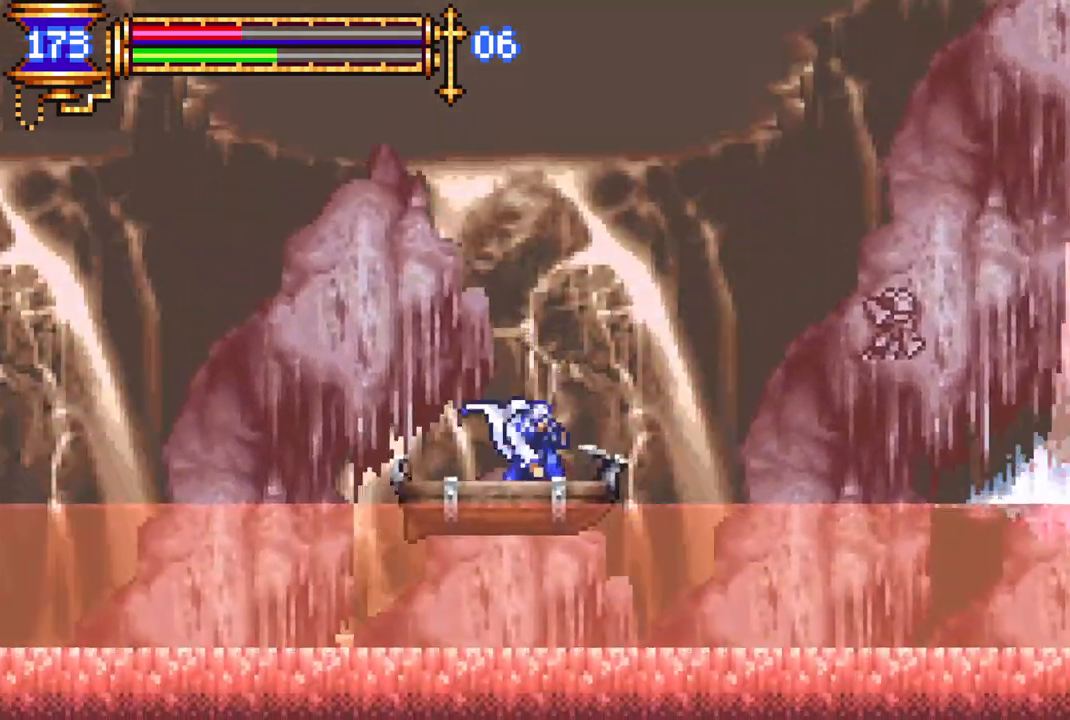
{"buttons": ["CROSS"], "left_stick": "center", "right_stick": "center", "events": [[467, "CROSS", "down"]]}
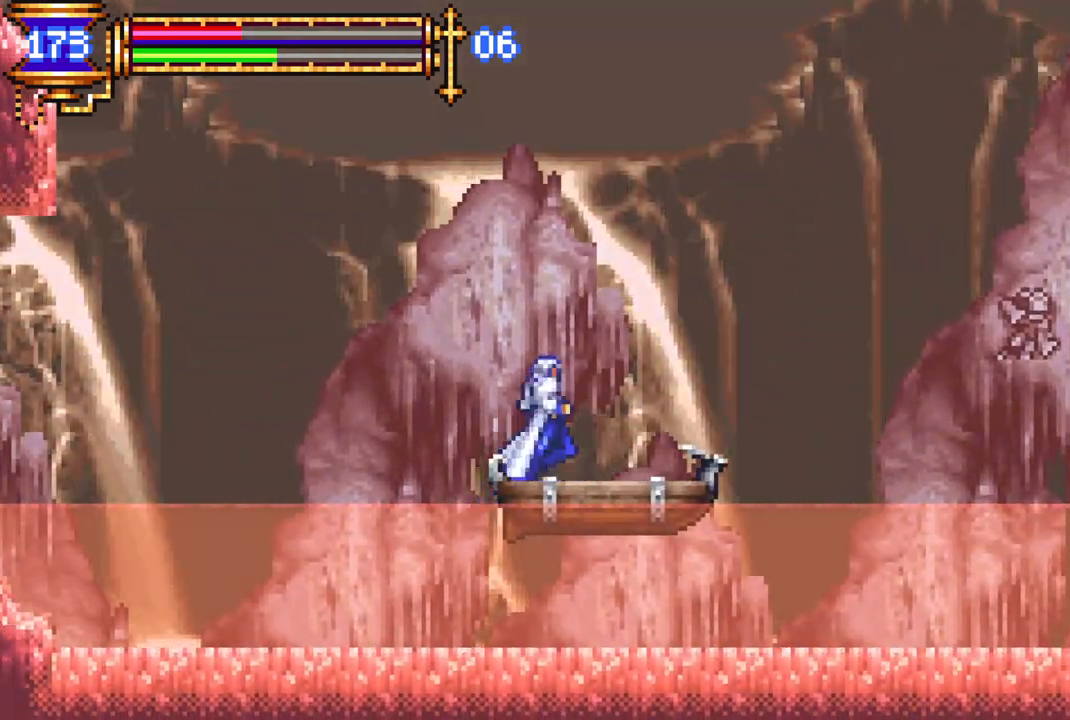
{"buttons": ["DPAD_LEFT"], "left_stick": "center", "right_stick": "center", "events": [[33, "DPAD_LEFT", "down"], [283, "CROSS", "up"]]}
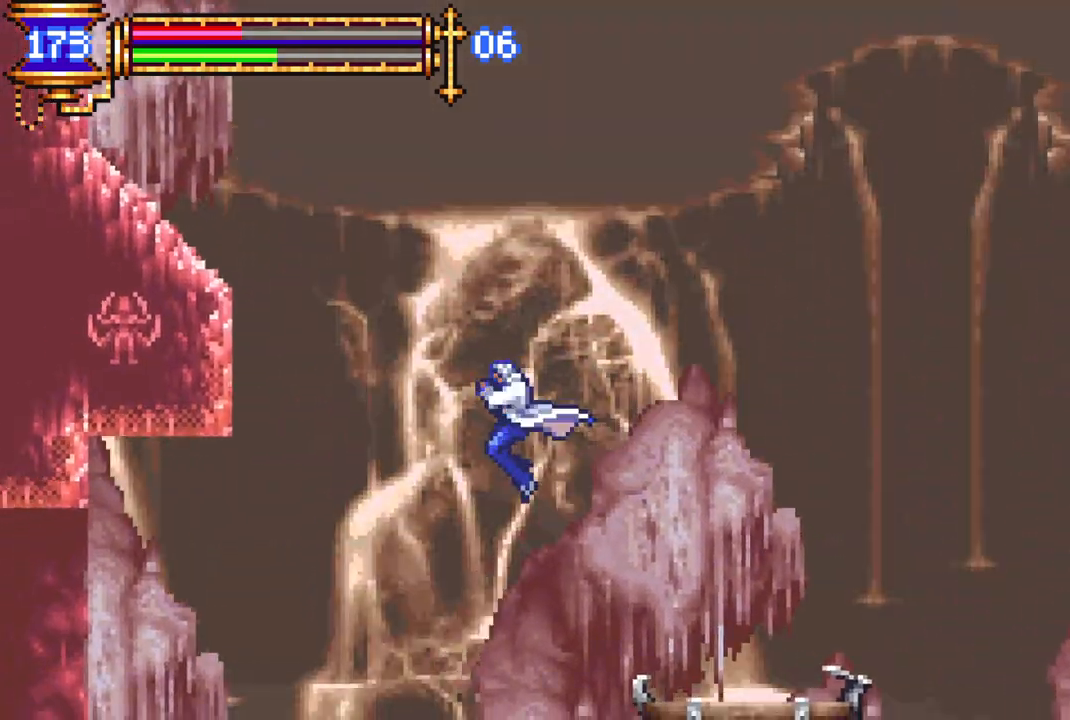
{"buttons": ["DPAD_LEFT"], "left_stick": "center", "right_stick": "center", "events": []}
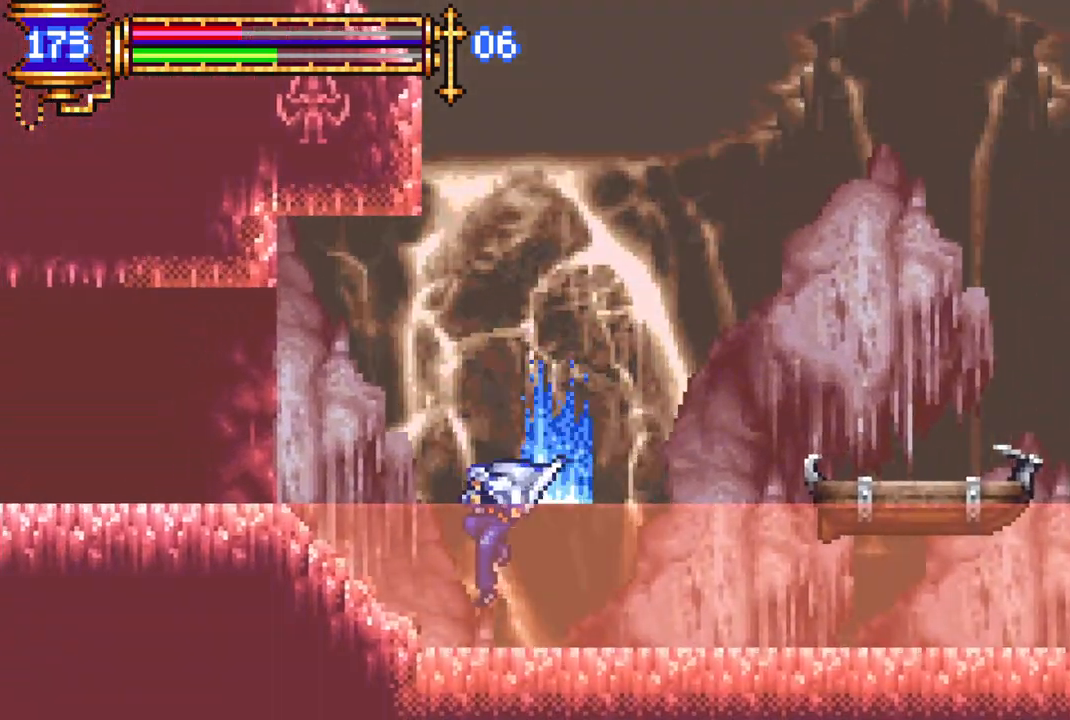
{"buttons": ["DPAD_LEFT"], "left_stick": "center", "right_stick": "center", "events": [[217, "CROSS", "down"], [383, "CROSS", "up"]]}
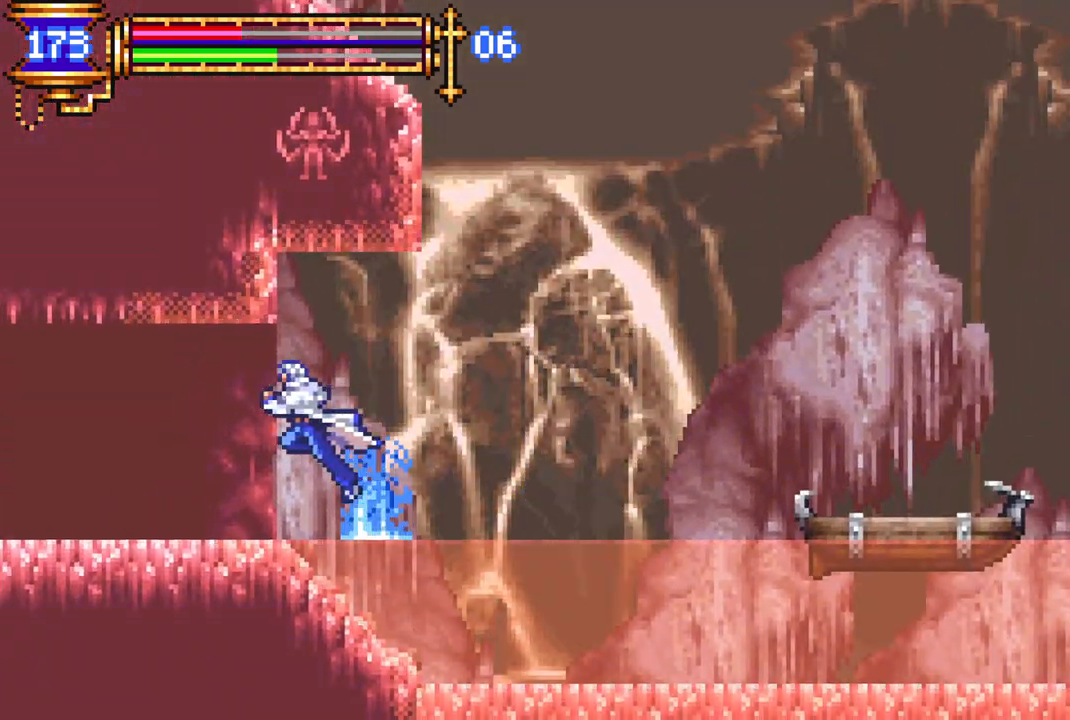
{"buttons": ["CROSS", "DPAD_RIGHT"], "left_stick": "center", "right_stick": "center", "events": [[33, "DPAD_LEFT", "up"], [300, "DPAD_RIGHT", "down"], [500, "CROSS", "down"]]}
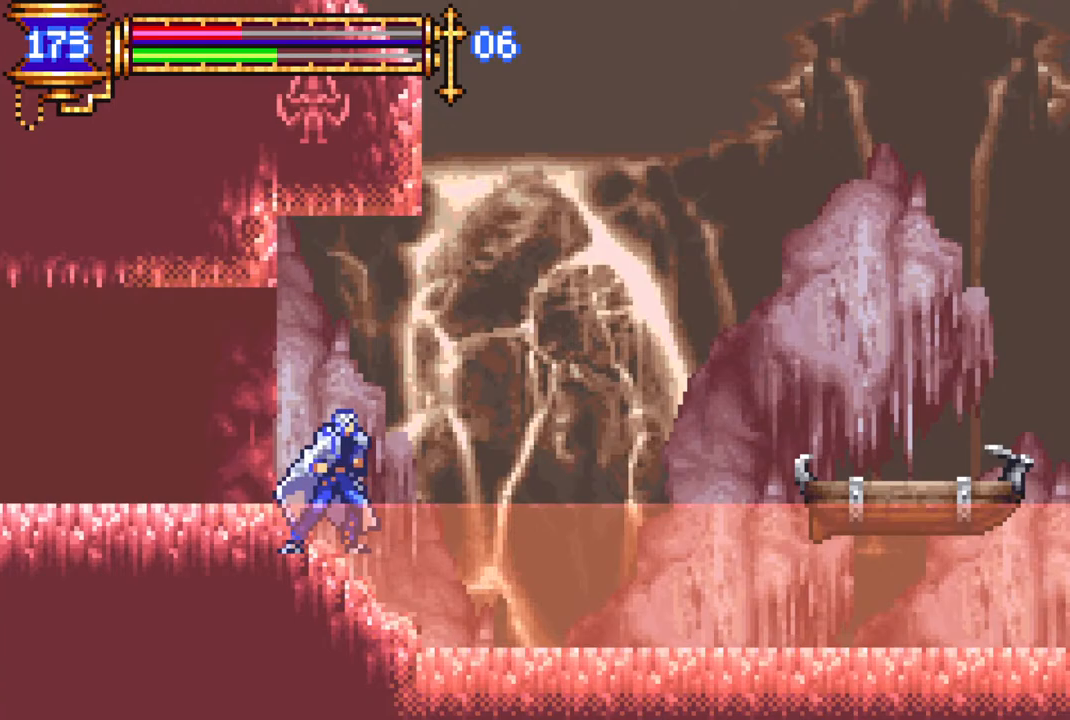
{"buttons": ["CROSS", "DPAD_RIGHT"], "left_stick": "center", "right_stick": "center", "events": [[267, "CROSS", "up"], [417, "CROSS", "down"]]}
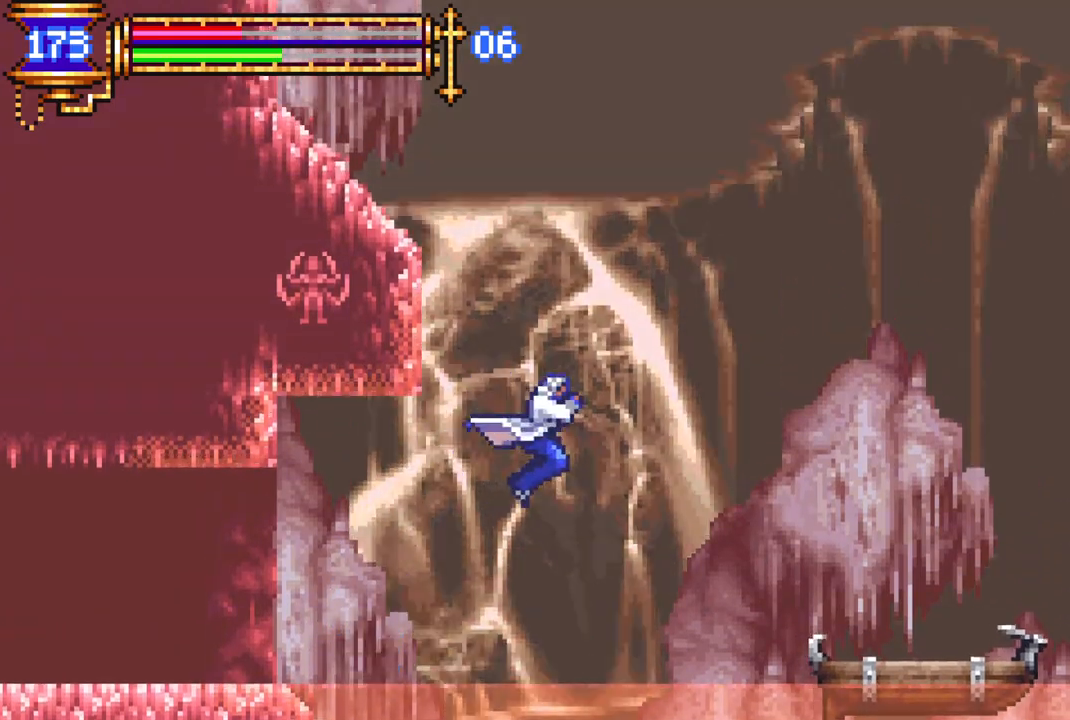
{"buttons": [], "left_stick": "center", "right_stick": "center", "events": [[50, "R1", "down"], [167, "CROSS", "up"], [400, "R1", "up"], [433, "DPAD_RIGHT", "up"]]}
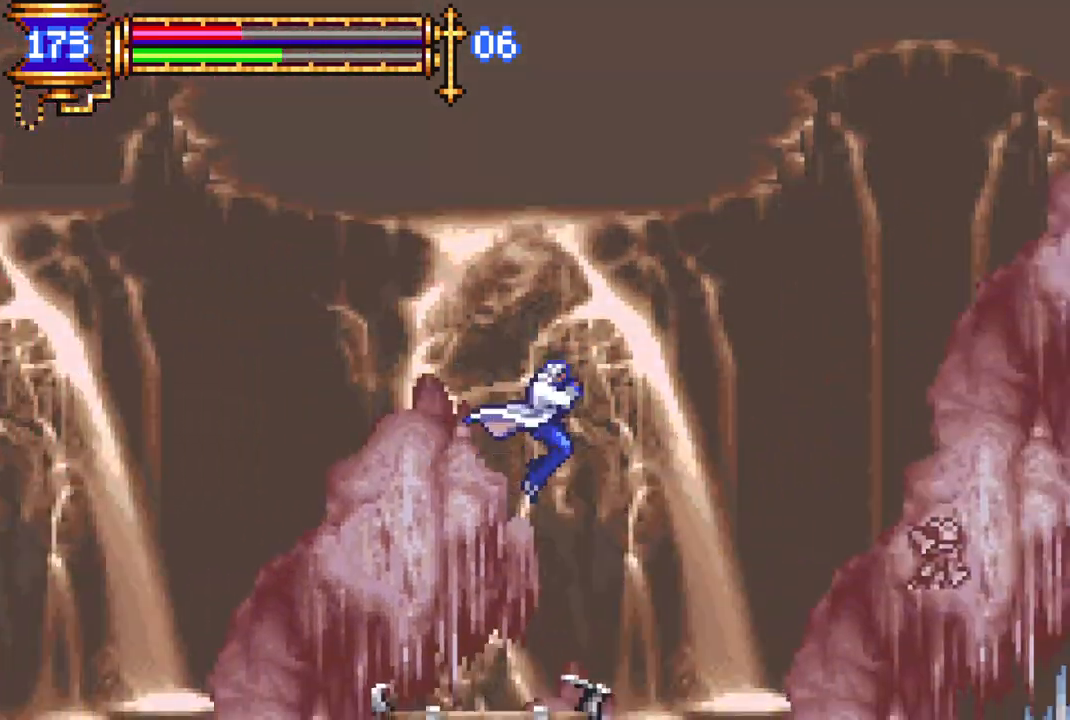
{"buttons": [], "left_stick": "center", "right_stick": "center", "events": []}
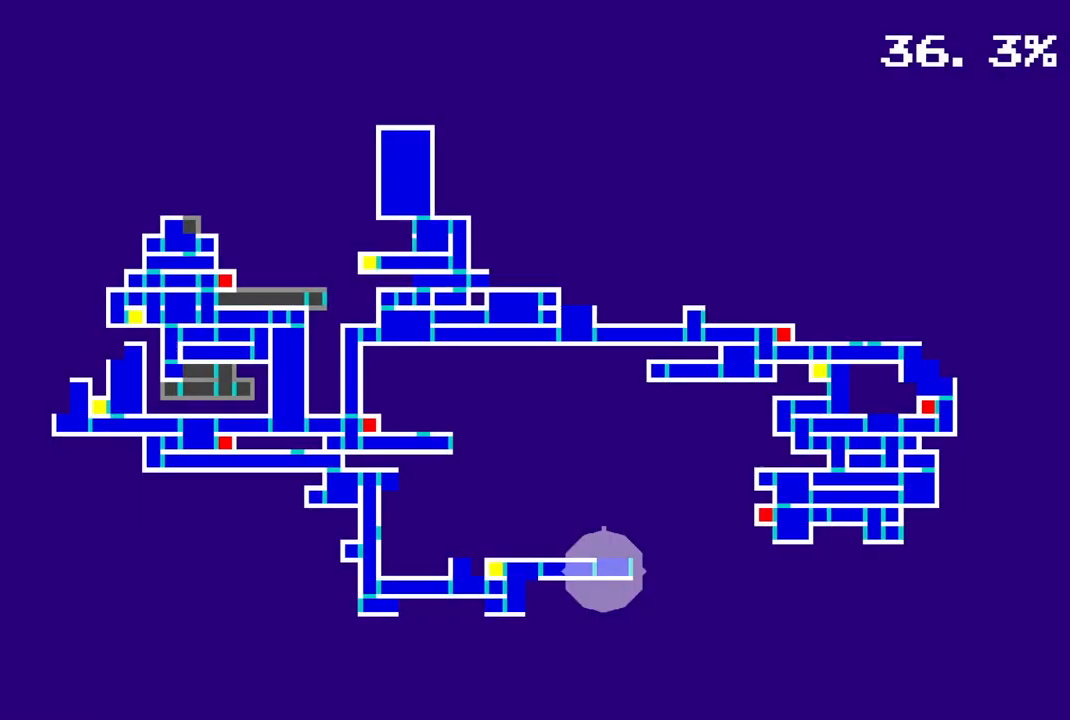
{"buttons": [], "left_stick": "center", "right_stick": "center", "events": []}
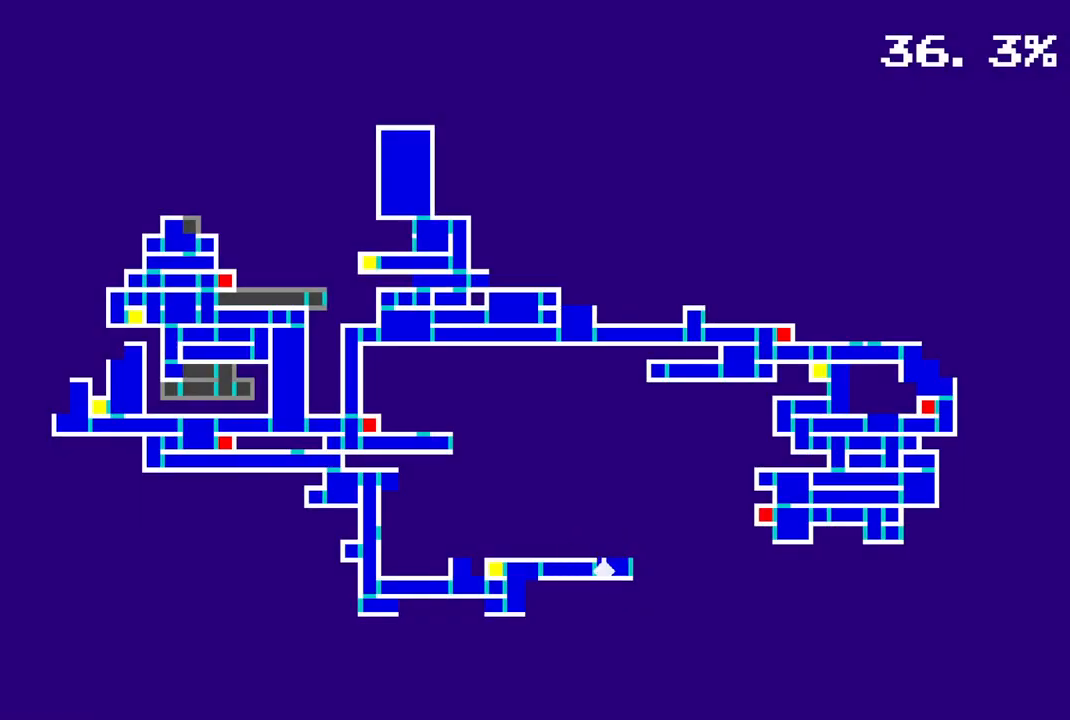
{"buttons": ["DPAD_LEFT"], "left_stick": "center", "right_stick": "center", "events": [[433, "DPAD_LEFT", "down"]]}
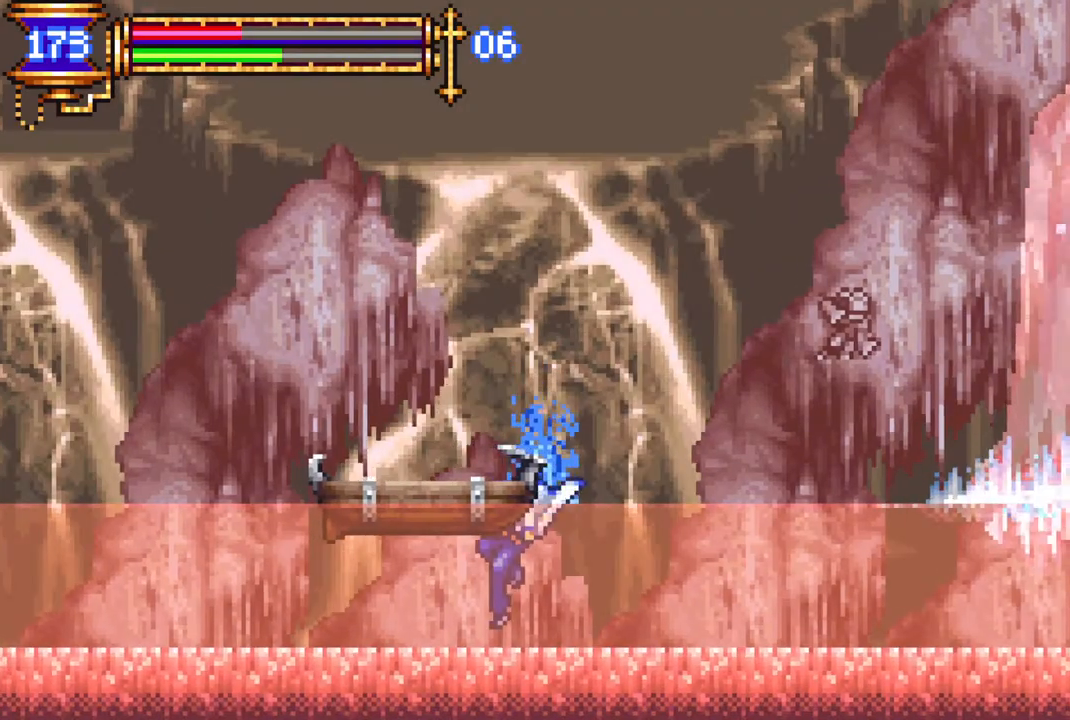
{"buttons": [], "left_stick": "center", "right_stick": "center", "events": [[50, "CROSS", "down"], [200, "DPAD_LEFT", "up"], [333, "CROSS", "up"]]}
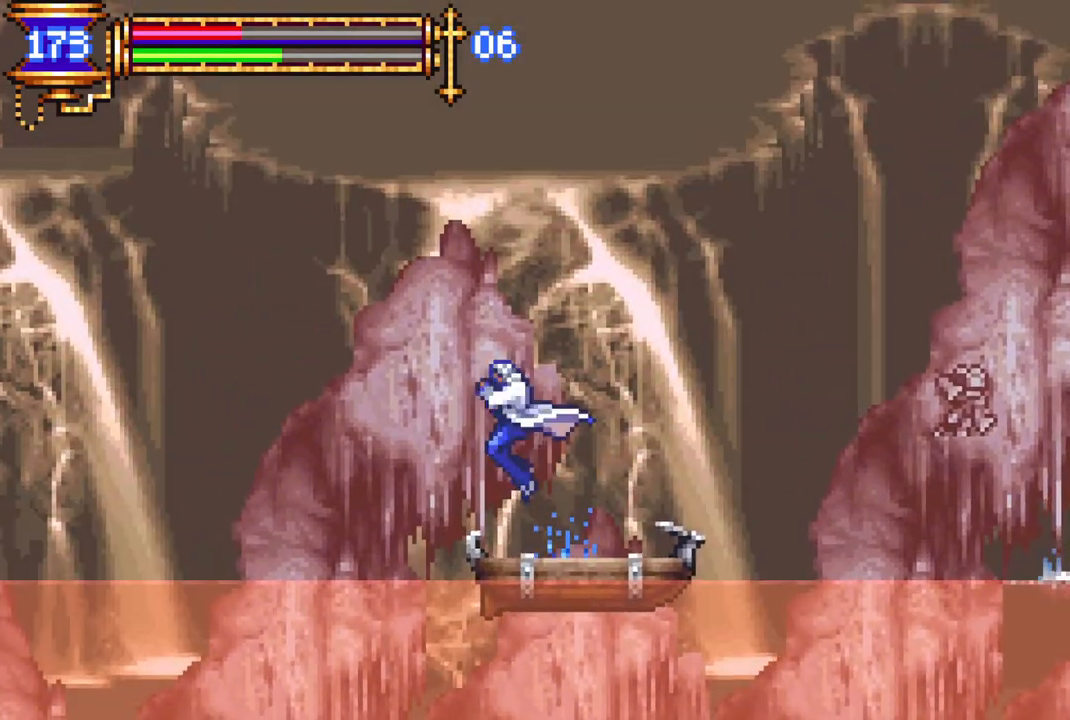
{"buttons": ["DPAD_LEFT"], "left_stick": "center", "right_stick": "center", "events": [[250, "CROSS", "down"], [267, "DPAD_LEFT", "down"], [500, "CROSS", "up"]]}